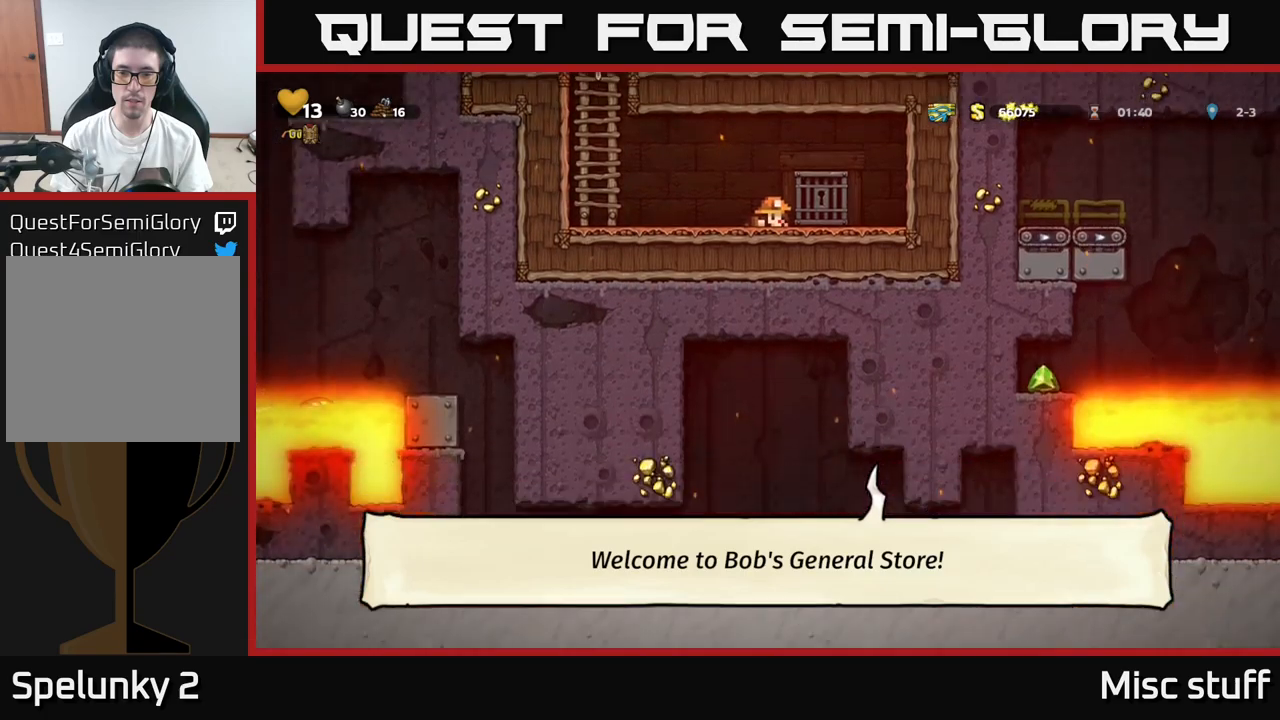
Gameplay with a controller (Xbox layout); each line is a JSON object with the inputs held at the frame after it. "events" lists button and stick changes between this image and that frame as [ms after this image, input, new state], when the widget could be followed in between. Not read: right_stick.
{"buttons": ["DPAD_LEFT"], "left_stick": "center", "events": [[366, "DPAD_DOWN", "up"], [416, "DPAD_LEFT", "down"]]}
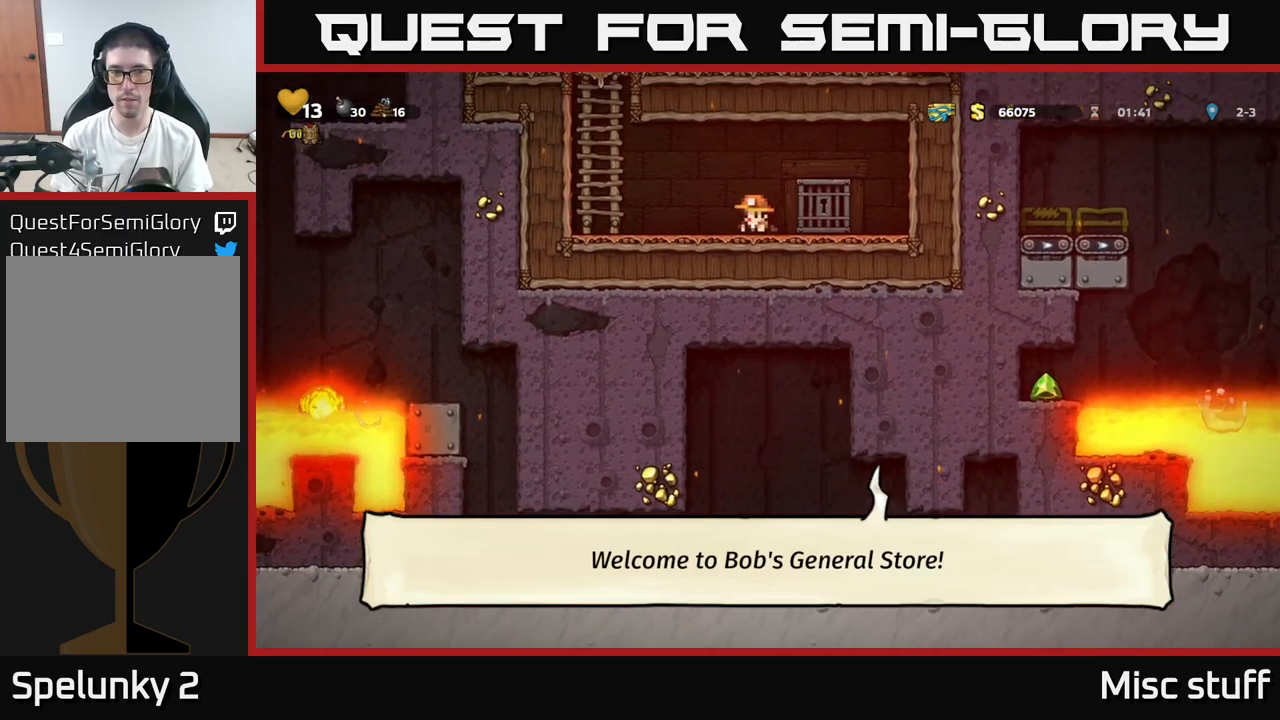
{"buttons": ["A", "DPAD_LEFT"], "left_stick": "center", "events": [[250, "A", "down"], [400, "A", "up"], [450, "A", "down"]]}
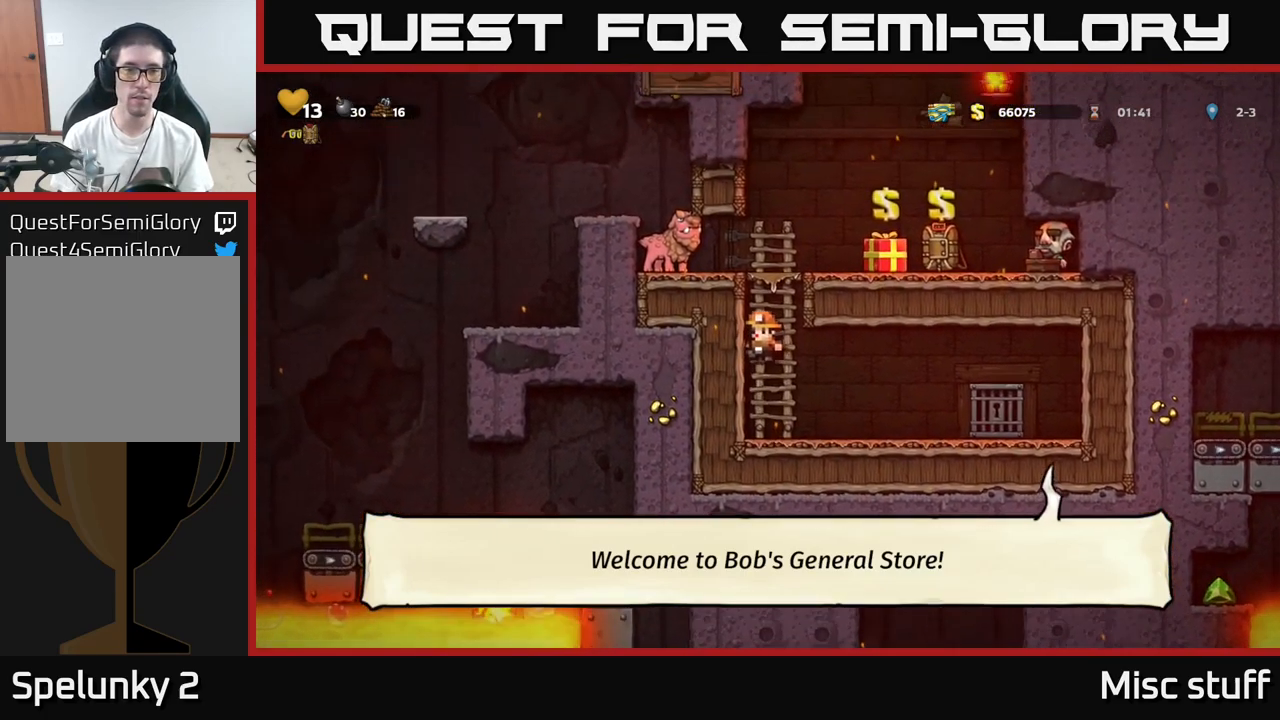
{"buttons": ["A", "DPAD_UP"], "left_stick": "center", "events": [[216, "A", "up"], [316, "DPAD_LEFT", "up"], [433, "DPAD_UP", "down"], [483, "A", "down"]]}
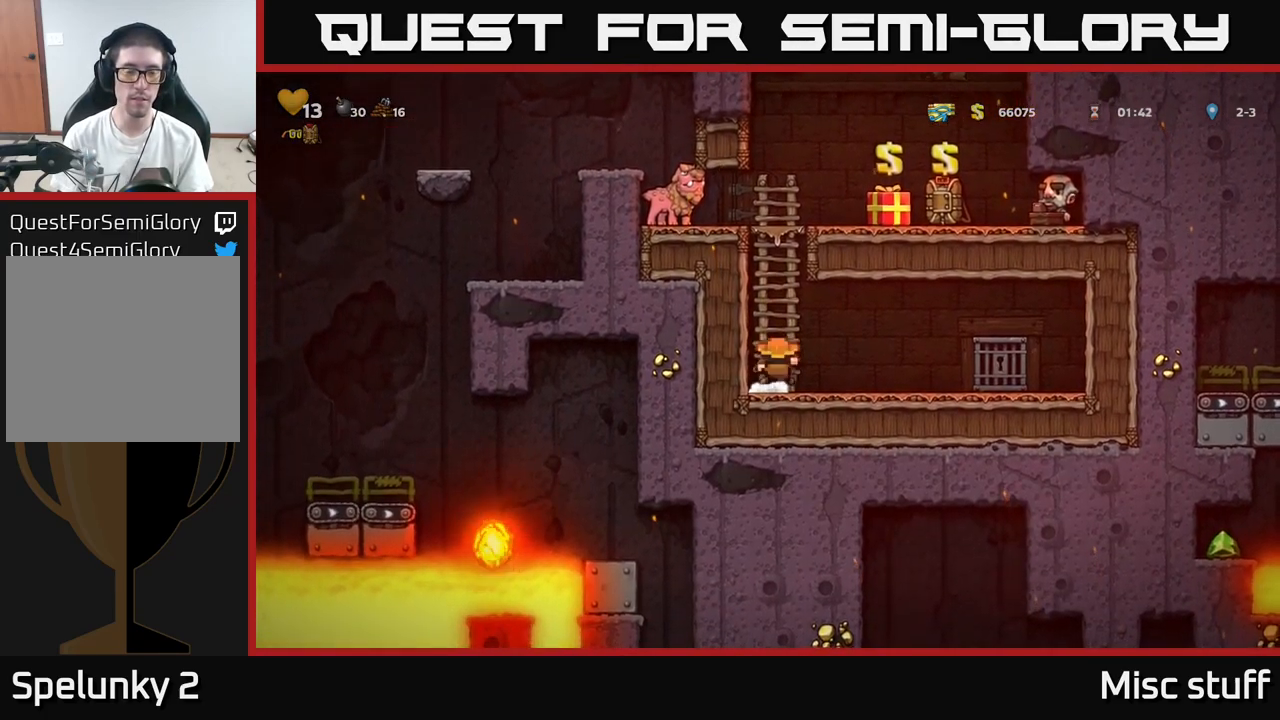
{"buttons": ["A", "DPAD_LEFT"], "left_stick": "center", "events": [[150, "A", "up"], [300, "A", "down"], [300, "DPAD_LEFT", "down"], [333, "DPAD_UP", "up"]]}
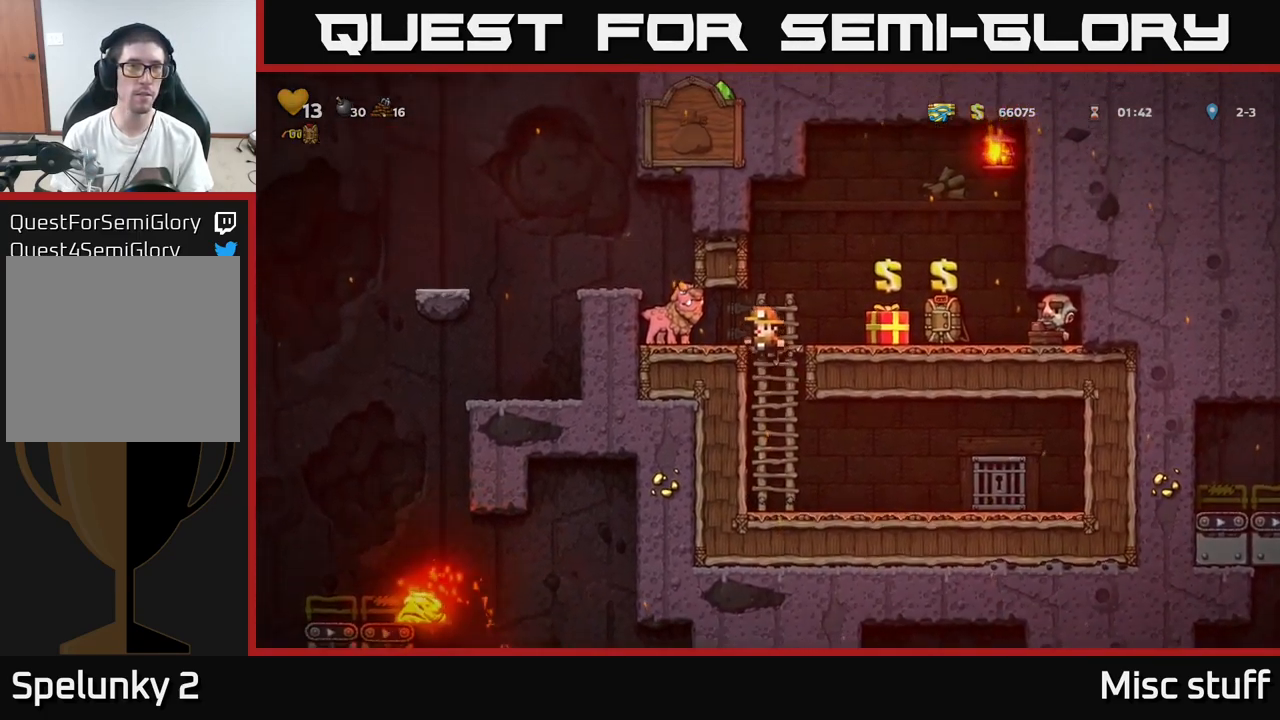
{"buttons": [], "left_stick": "center", "events": [[16, "A", "up"], [66, "DPAD_LEFT", "up"], [350, "DPAD_LEFT", "down"], [500, "DPAD_LEFT", "up"]]}
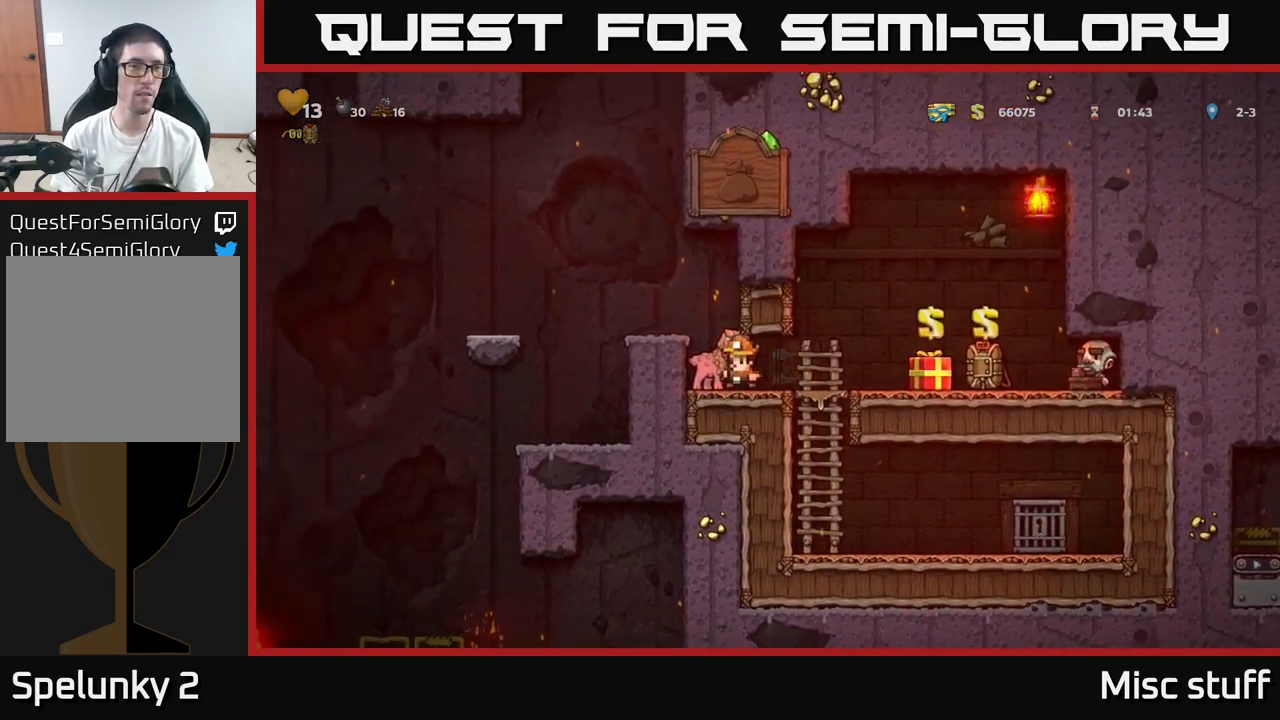
{"buttons": [], "left_stick": "center", "events": [[116, "A", "down"], [250, "A", "up"]]}
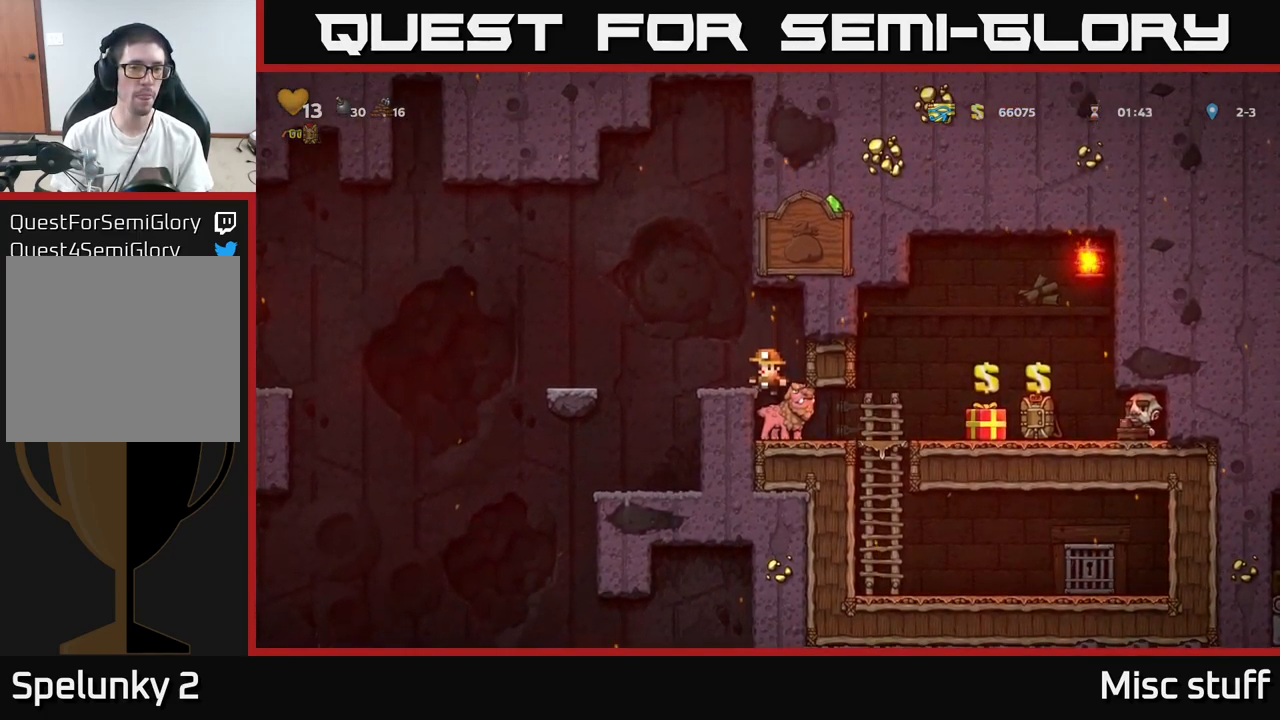
{"buttons": [], "left_stick": "center", "events": [[233, "A", "down"], [266, "DPAD_LEFT", "down"], [350, "A", "up"], [383, "DPAD_LEFT", "up"]]}
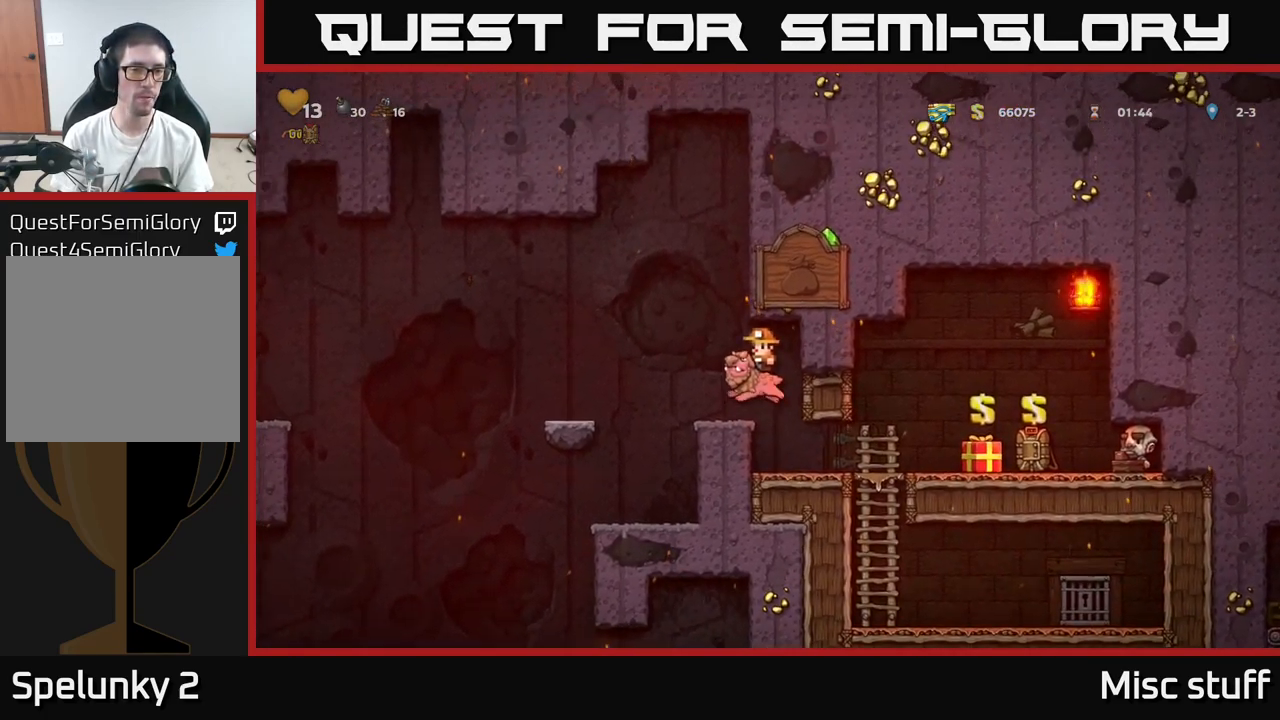
{"buttons": ["DPAD_LEFT"], "left_stick": "center", "events": [[450, "DPAD_LEFT", "down"]]}
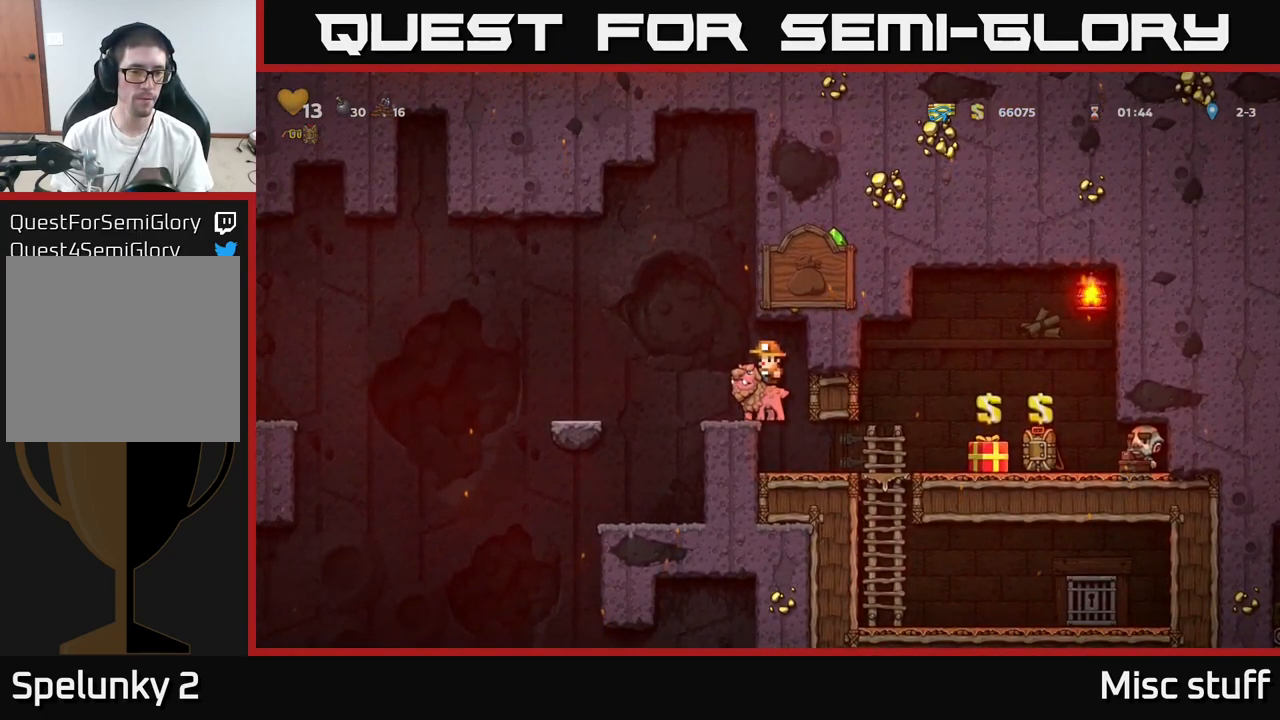
{"buttons": [], "left_stick": "center", "events": [[50, "A", "down"], [166, "A", "up"], [350, "DPAD_LEFT", "up"]]}
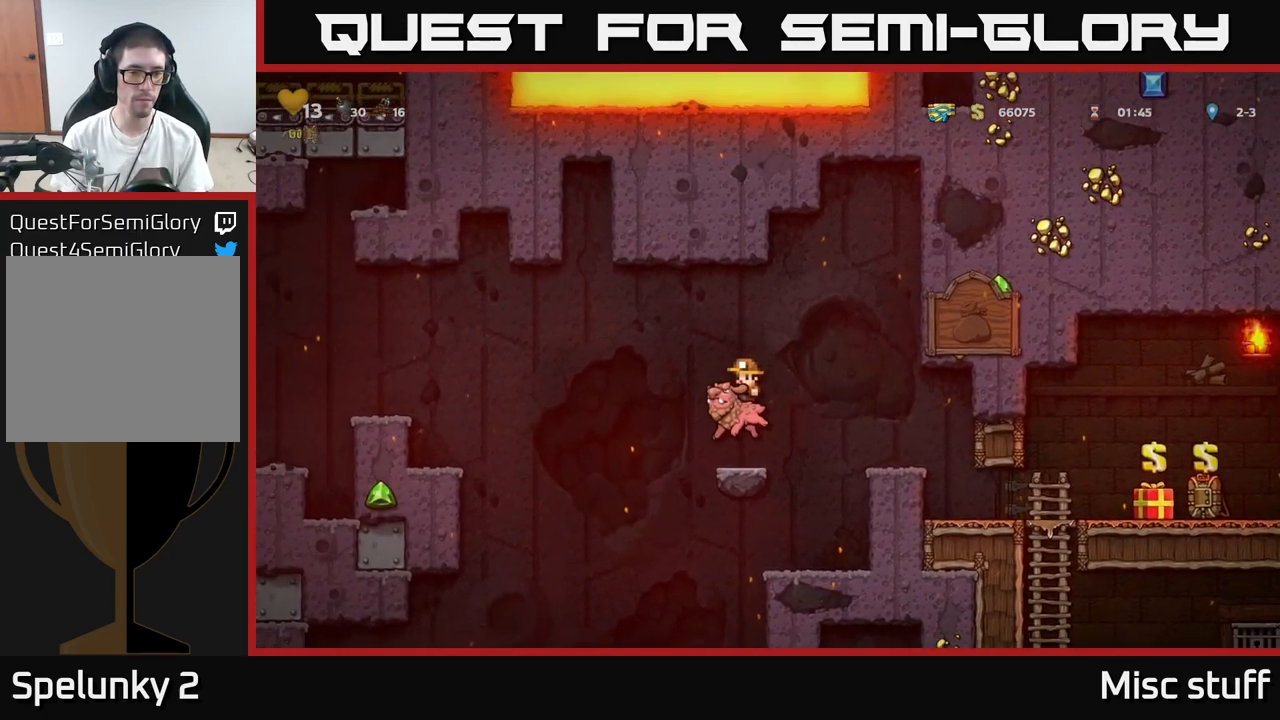
{"buttons": ["DPAD_LEFT"], "left_stick": "center", "events": [[83, "DPAD_LEFT", "down"], [166, "A", "down"], [332, "A", "up"]]}
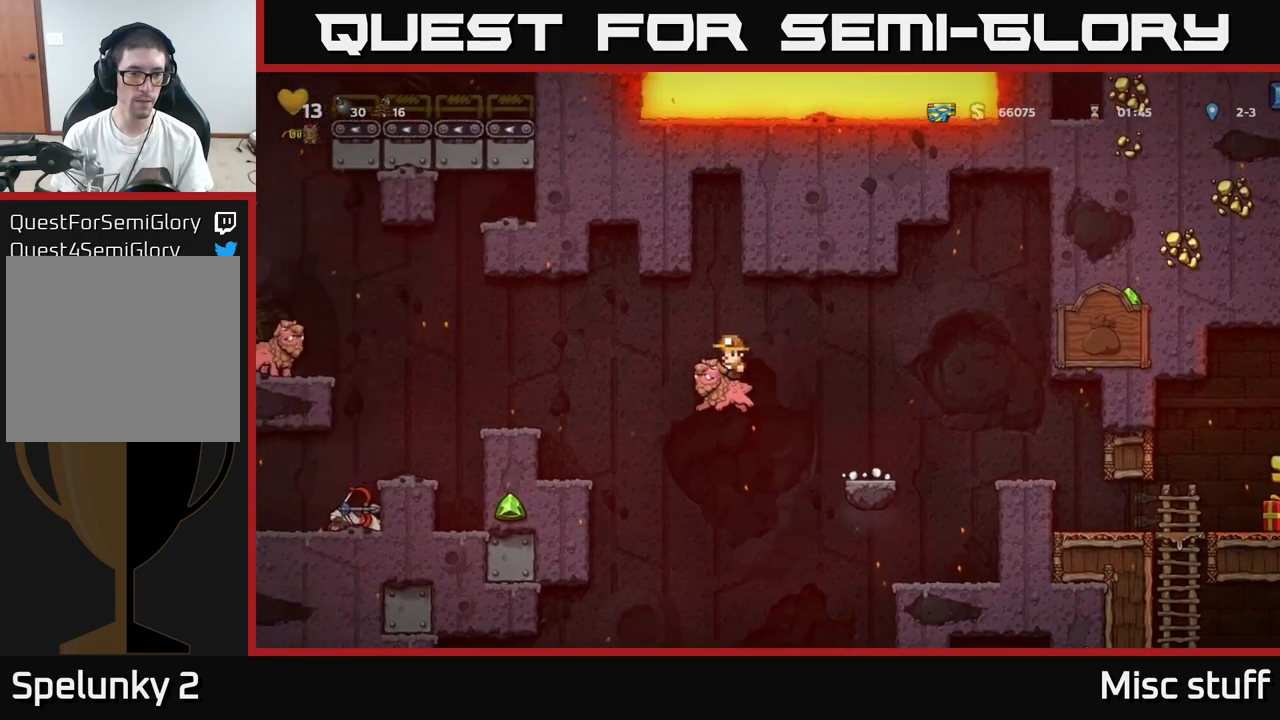
{"buttons": [], "left_stick": "center", "events": [[150, "A", "down"], [300, "A", "up"], [483, "DPAD_LEFT", "up"]]}
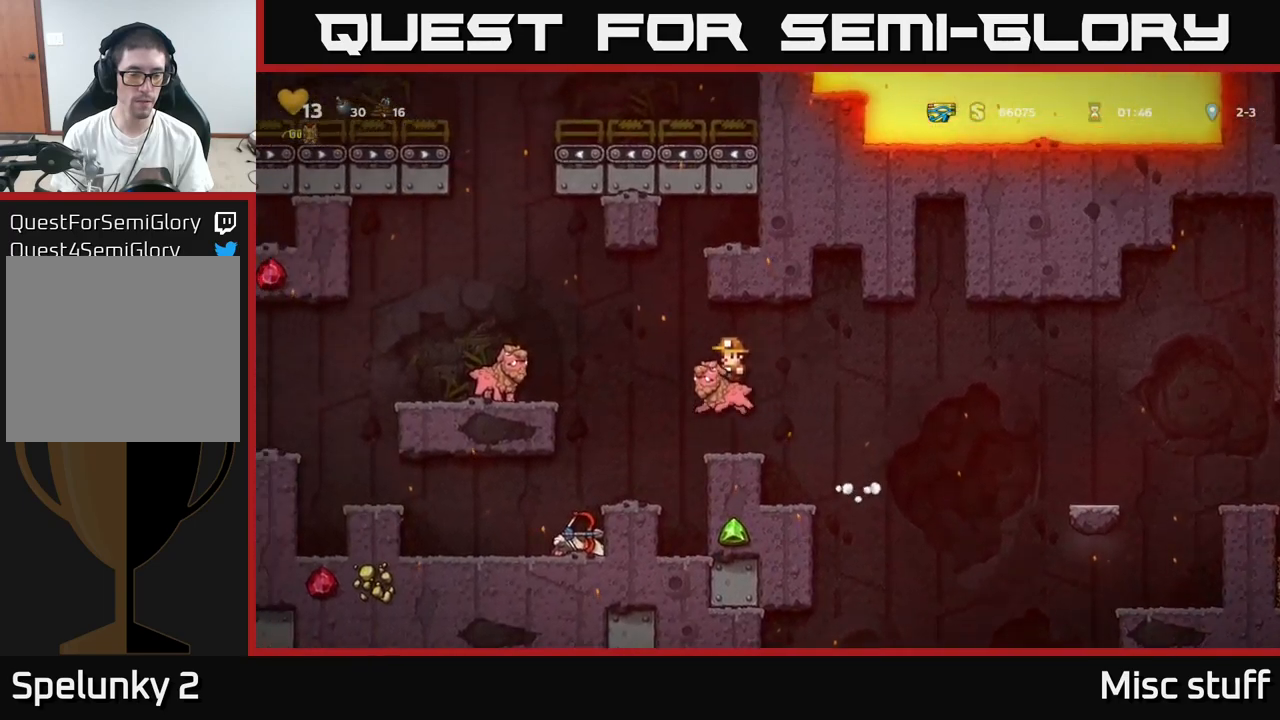
{"buttons": [], "left_stick": "center", "events": []}
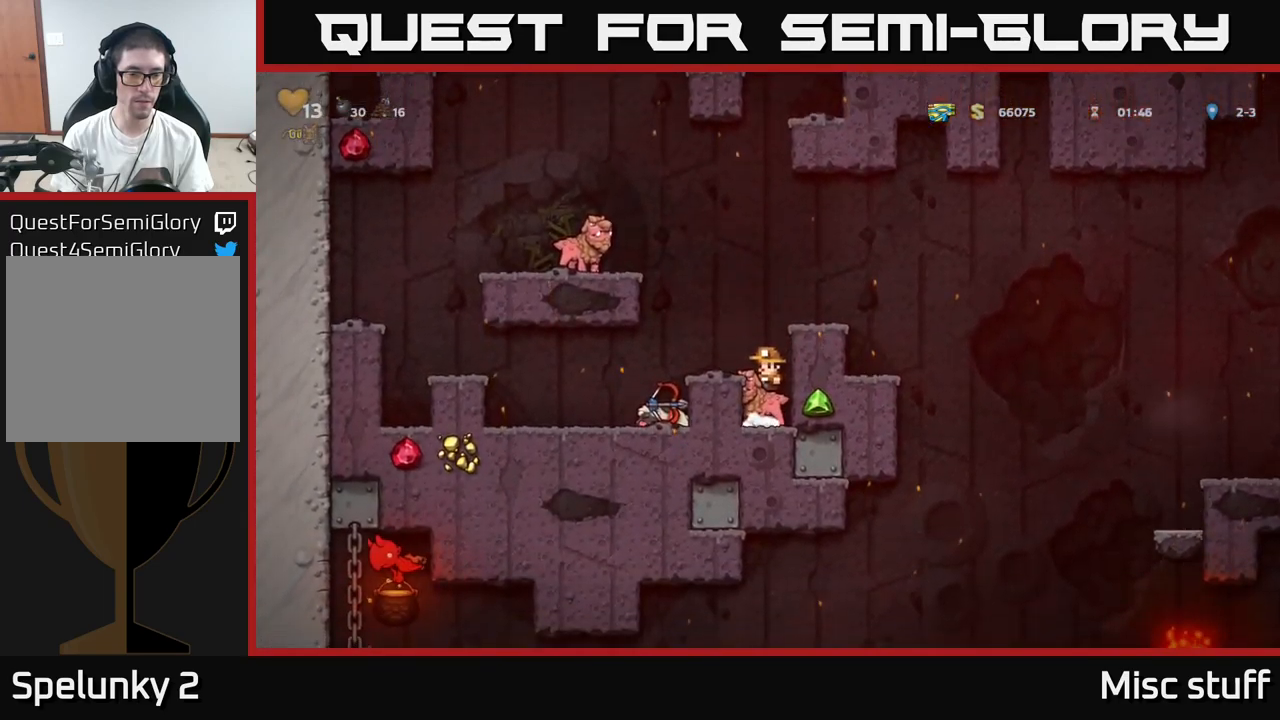
{"buttons": ["DPAD_LEFT"], "left_stick": "center", "events": [[67, "A", "down"], [100, "DPAD_LEFT", "down"], [217, "A", "up"]]}
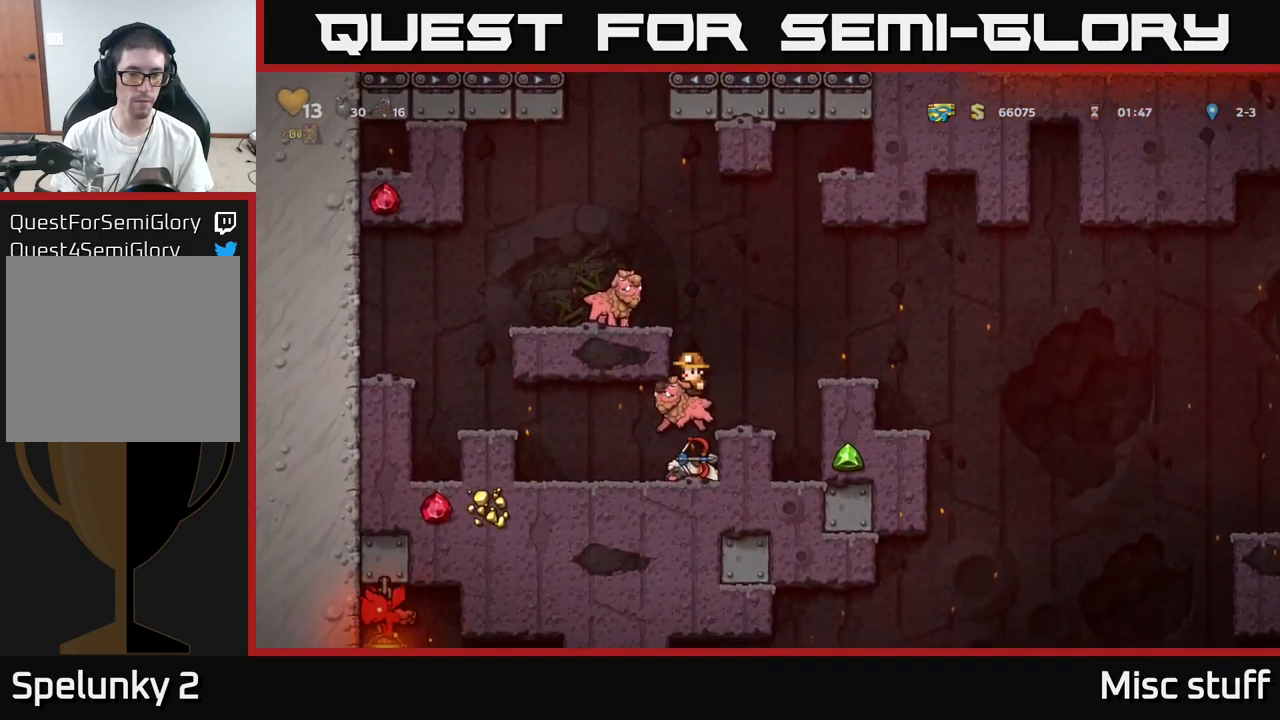
{"buttons": ["DPAD_RIGHT"], "left_stick": "center", "events": [[167, "DPAD_LEFT", "up"], [217, "DPAD_DOWN", "down"], [317, "A", "down"], [383, "A", "up"], [383, "DPAD_DOWN", "up"], [417, "DPAD_RIGHT", "down"]]}
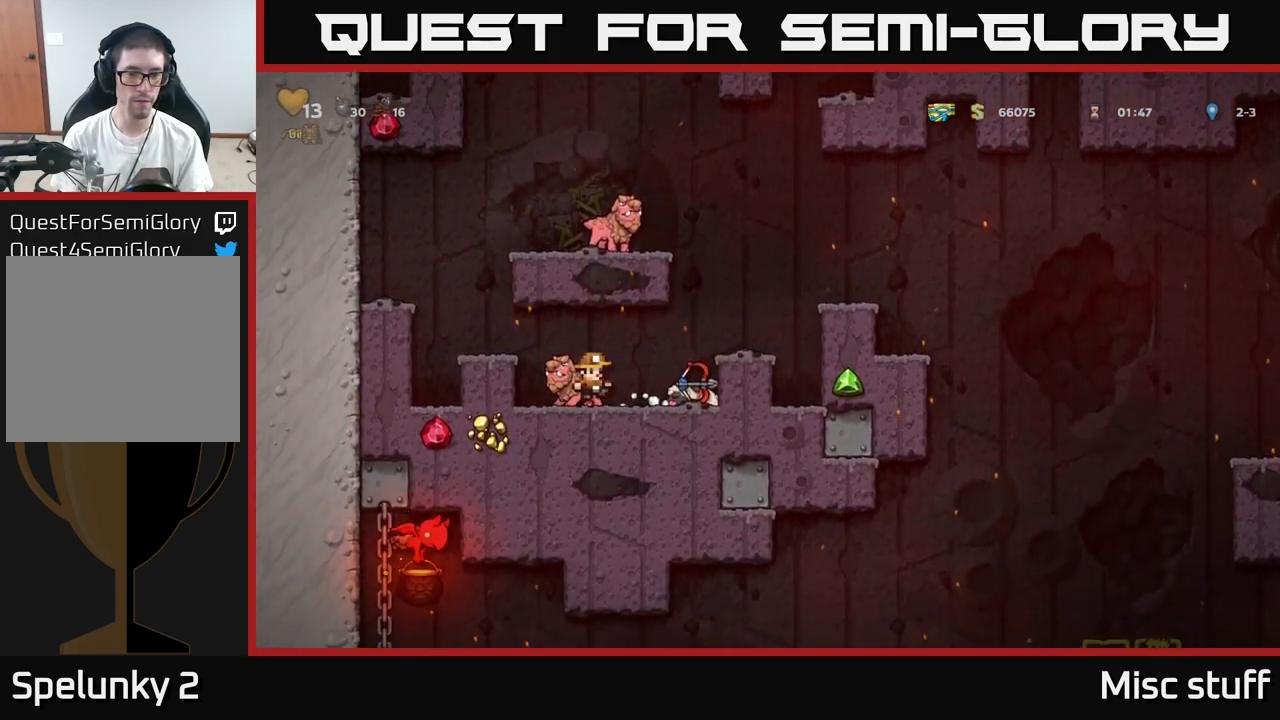
{"buttons": ["DPAD_LEFT"], "left_stick": "center", "events": [[217, "DPAD_DOWN", "down"], [233, "DPAD_RIGHT", "up"], [267, "X", "down"], [317, "DPAD_DOWN", "up"], [317, "X", "up"], [367, "DPAD_LEFT", "down"]]}
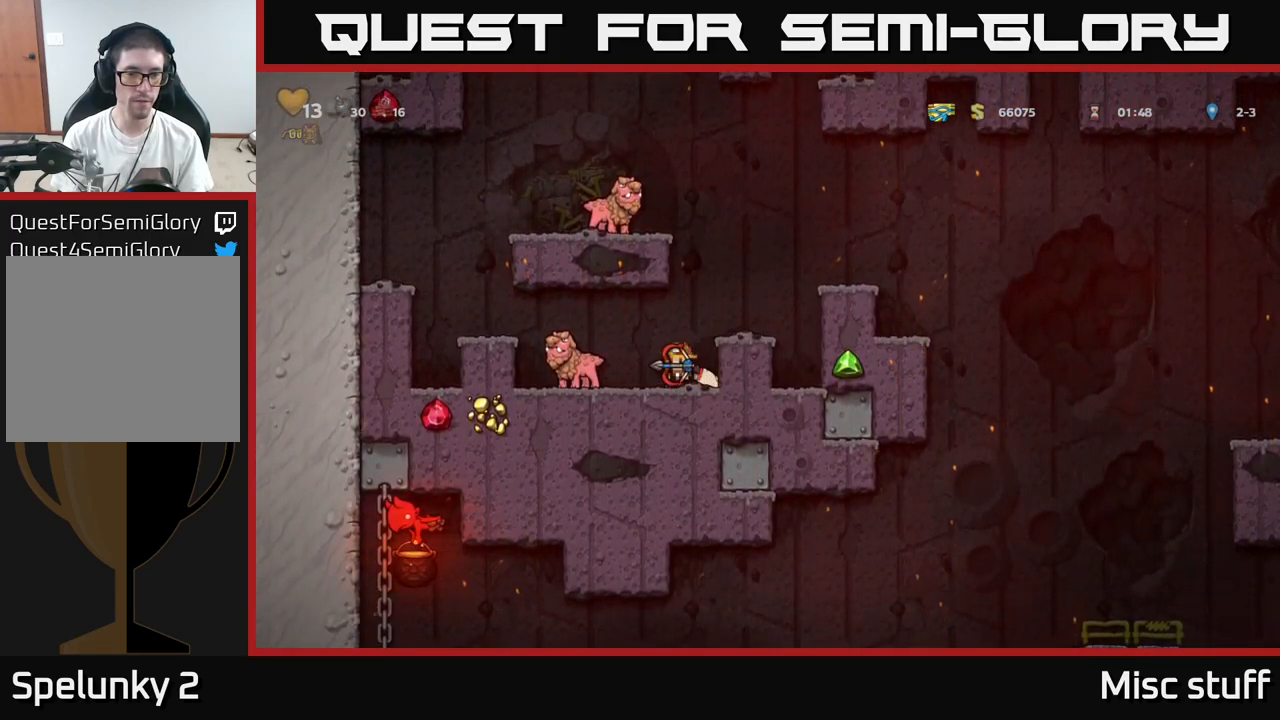
{"buttons": [], "left_stick": "center", "events": [[17, "A", "down"], [150, "A", "up"], [150, "DPAD_LEFT", "up"]]}
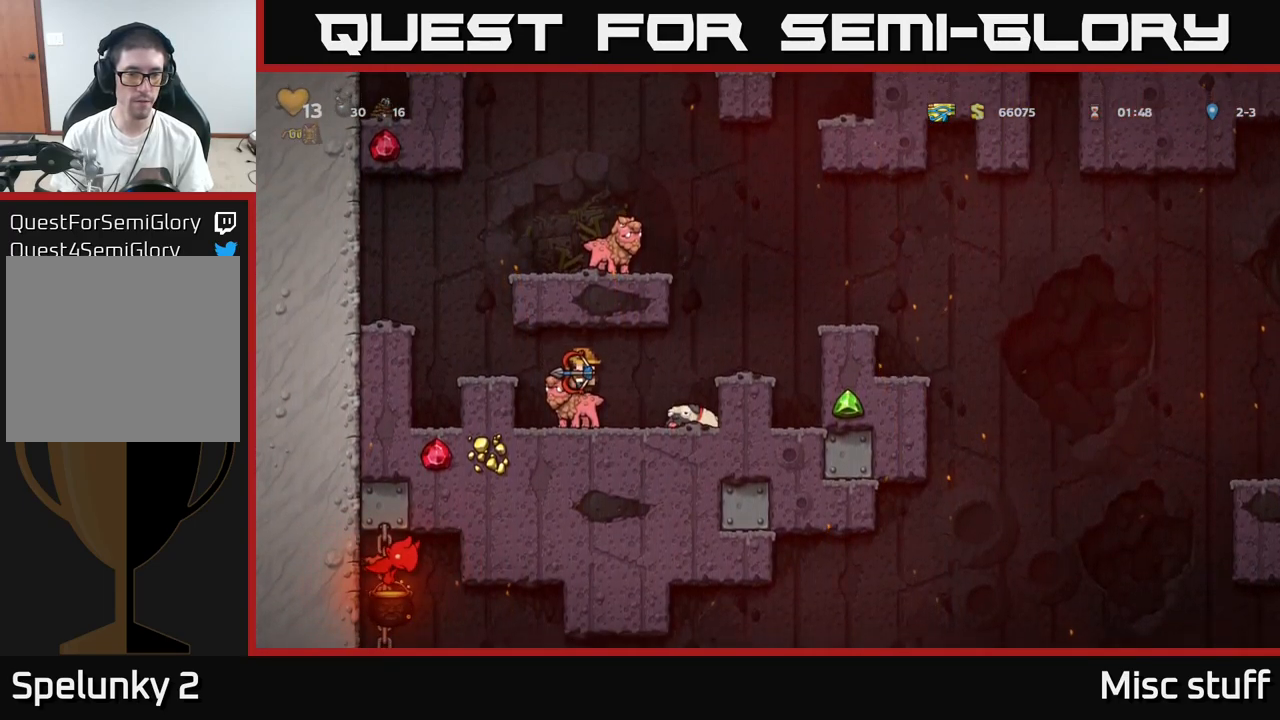
{"buttons": ["A", "DPAD_RIGHT"], "left_stick": "center", "events": [[33, "DPAD_RIGHT", "down"], [250, "A", "down"], [383, "A", "up"], [433, "A", "down"]]}
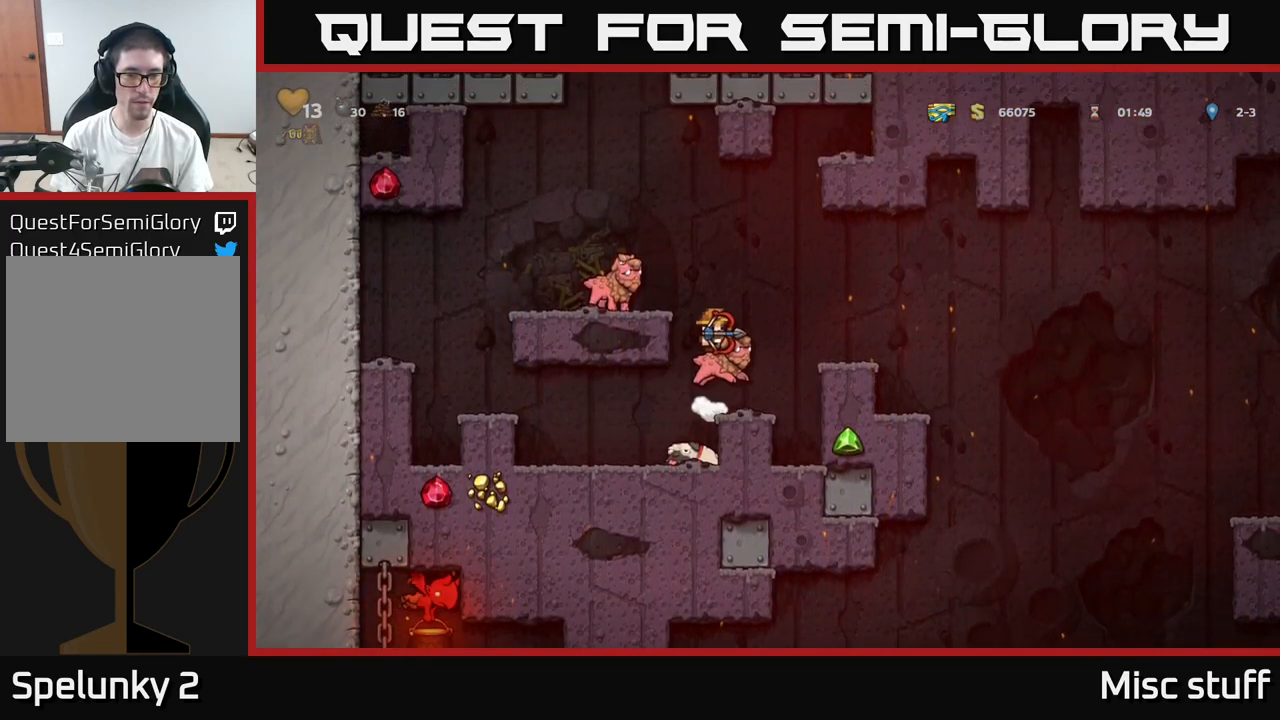
{"buttons": [], "left_stick": "center", "events": [[83, "A", "up"], [283, "DPAD_RIGHT", "up"]]}
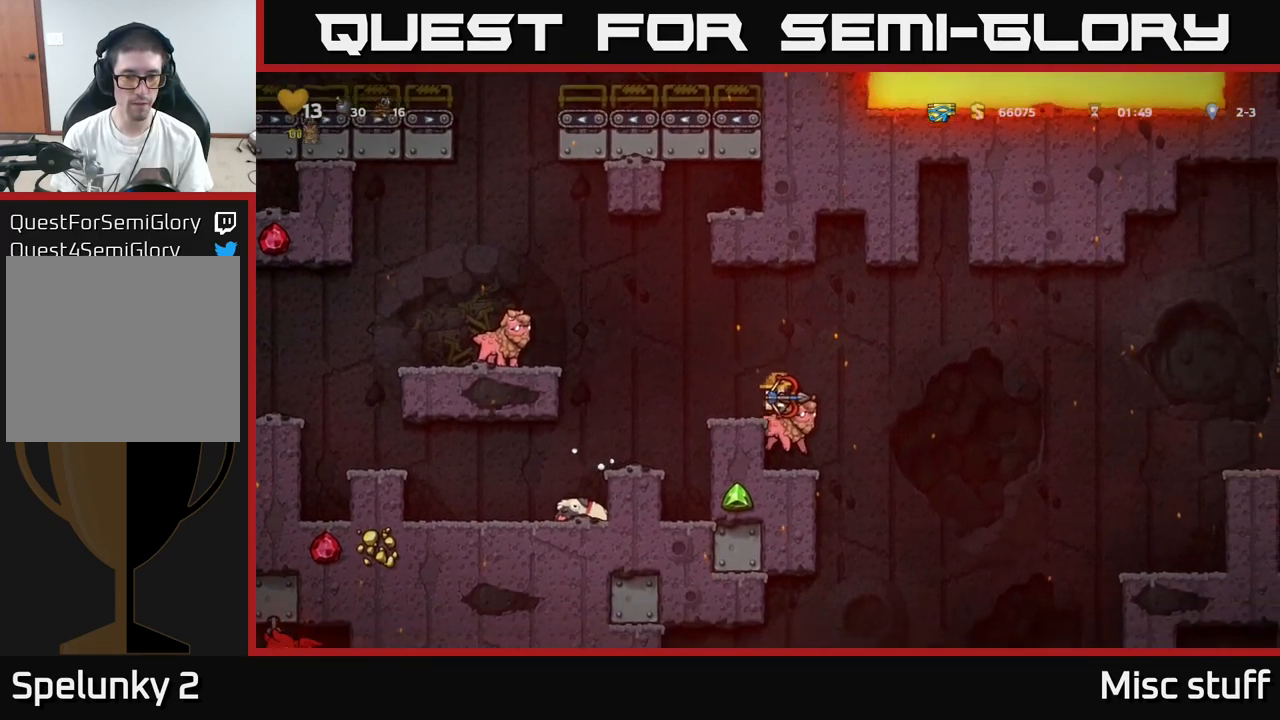
{"buttons": ["DPAD_DOWN"], "left_stick": "center", "events": [[417, "DPAD_DOWN", "down"]]}
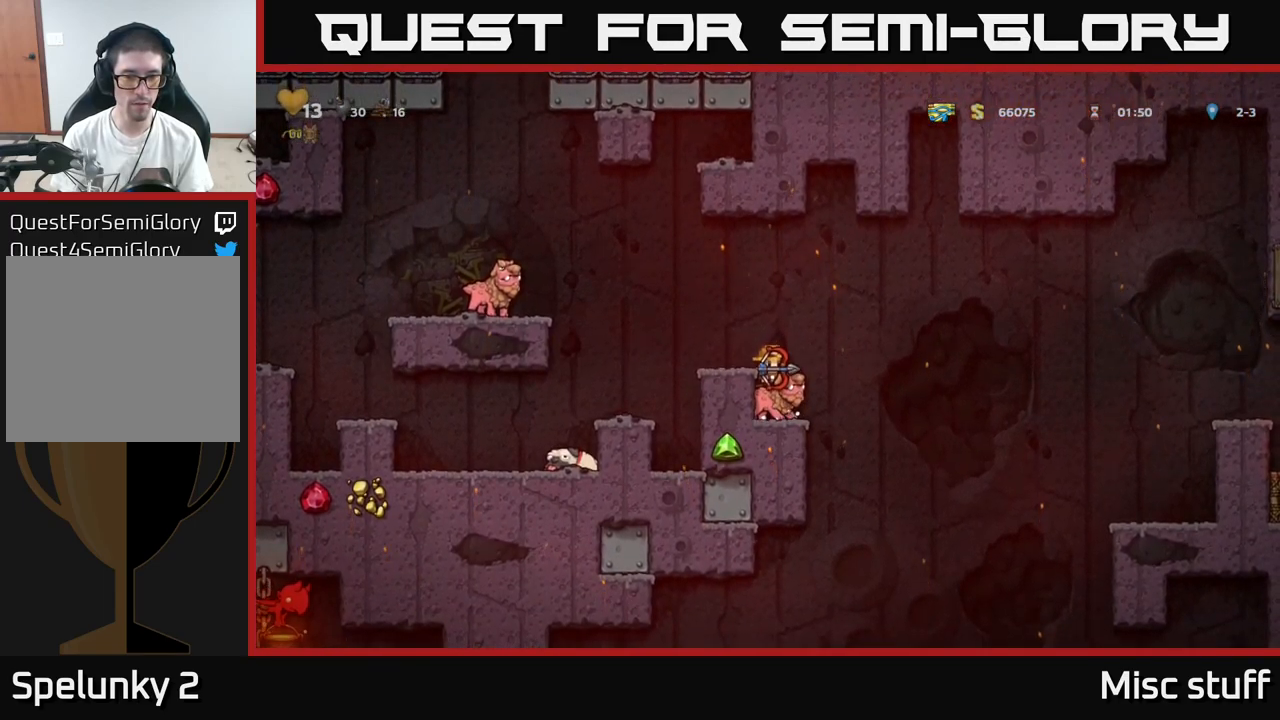
{"buttons": ["DPAD_DOWN"], "left_stick": "center", "events": []}
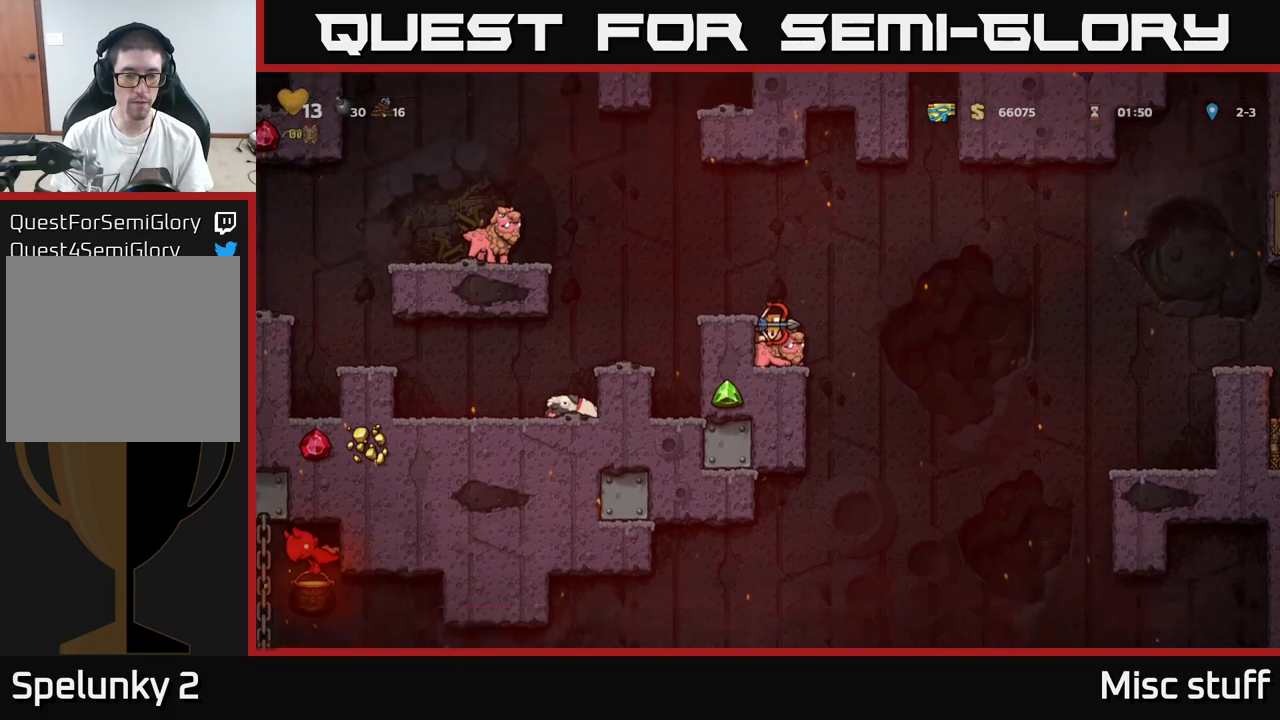
{"buttons": ["DPAD_DOWN"], "left_stick": "center", "events": []}
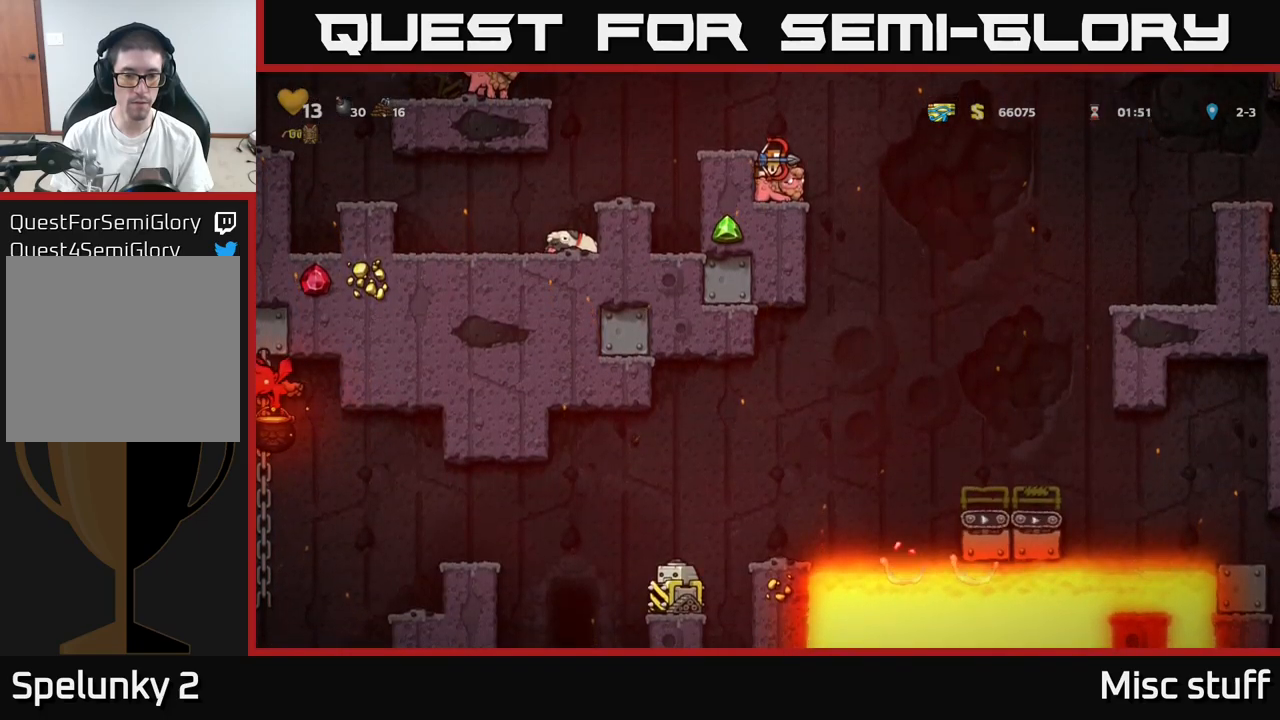
{"buttons": [], "left_stick": "center", "events": [[150, "DPAD_DOWN", "up"], [200, "DPAD_RIGHT", "down"], [467, "DPAD_RIGHT", "up"]]}
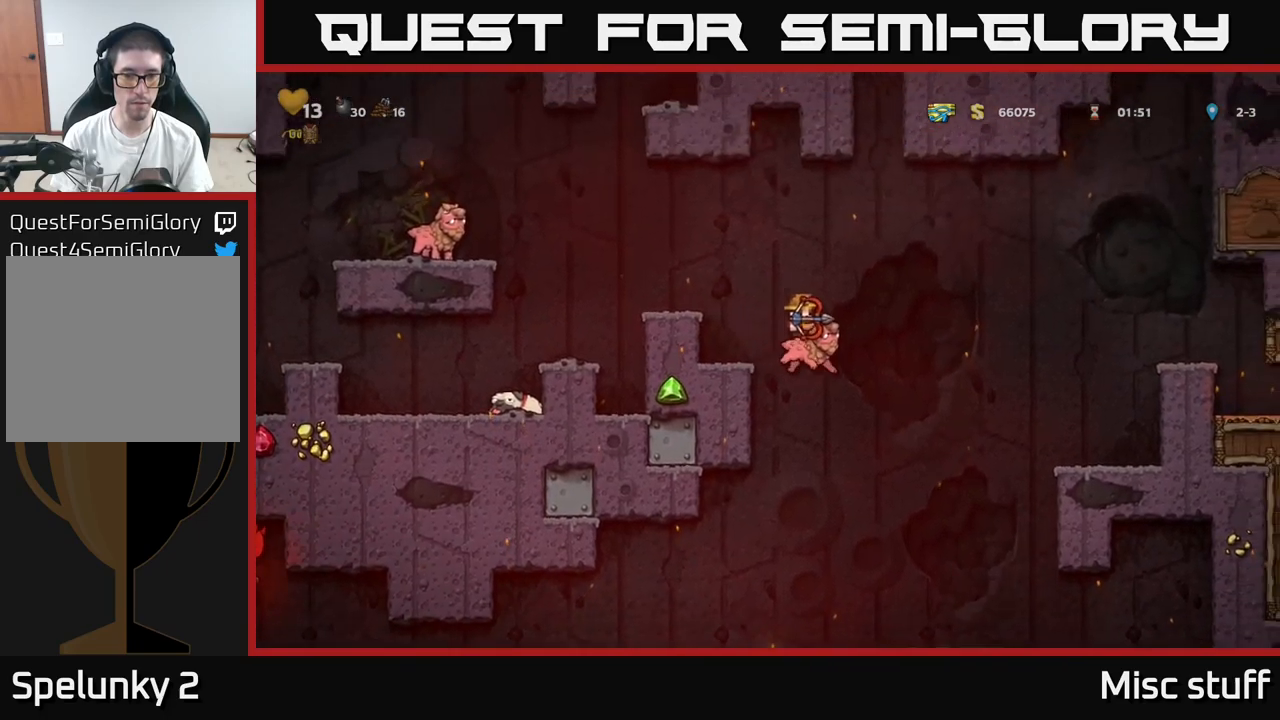
{"buttons": ["A", "DPAD_LEFT"], "left_stick": "center", "events": [[250, "DPAD_LEFT", "down"], [417, "A", "down"]]}
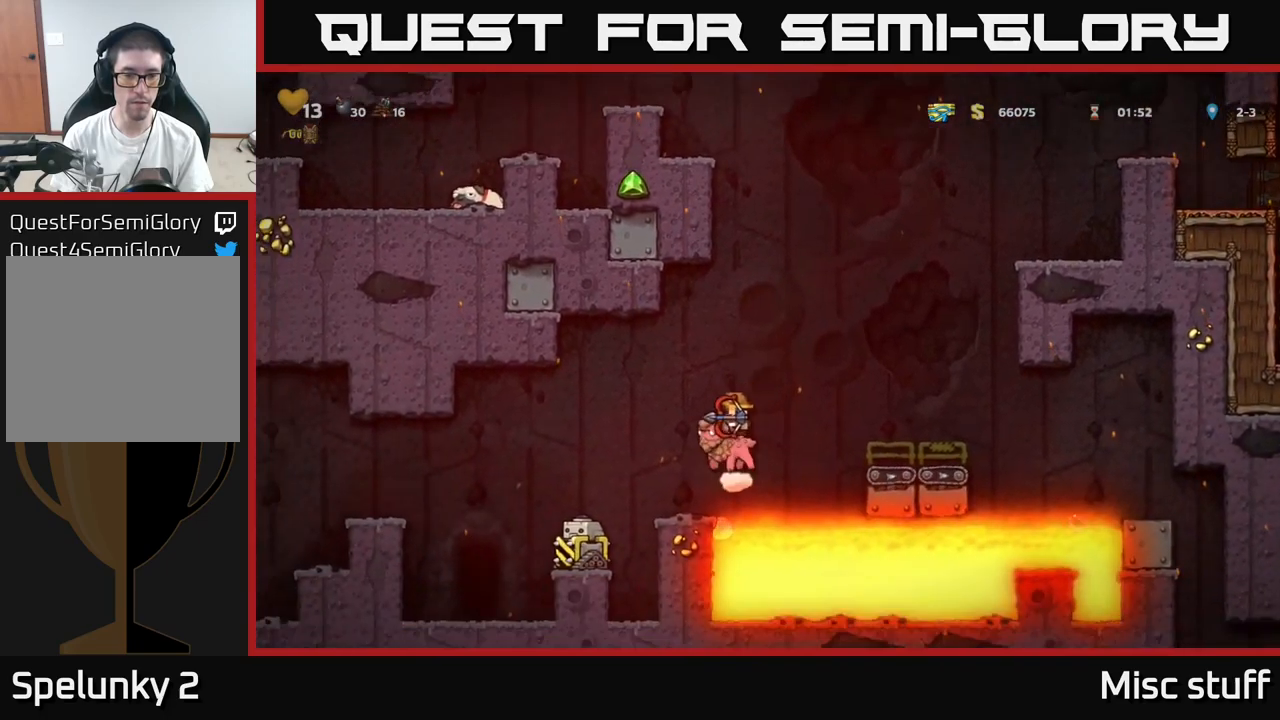
{"buttons": [], "left_stick": "center", "events": [[67, "A", "up"], [184, "DPAD_LEFT", "up"], [384, "DPAD_LEFT", "down"], [467, "DPAD_LEFT", "up"]]}
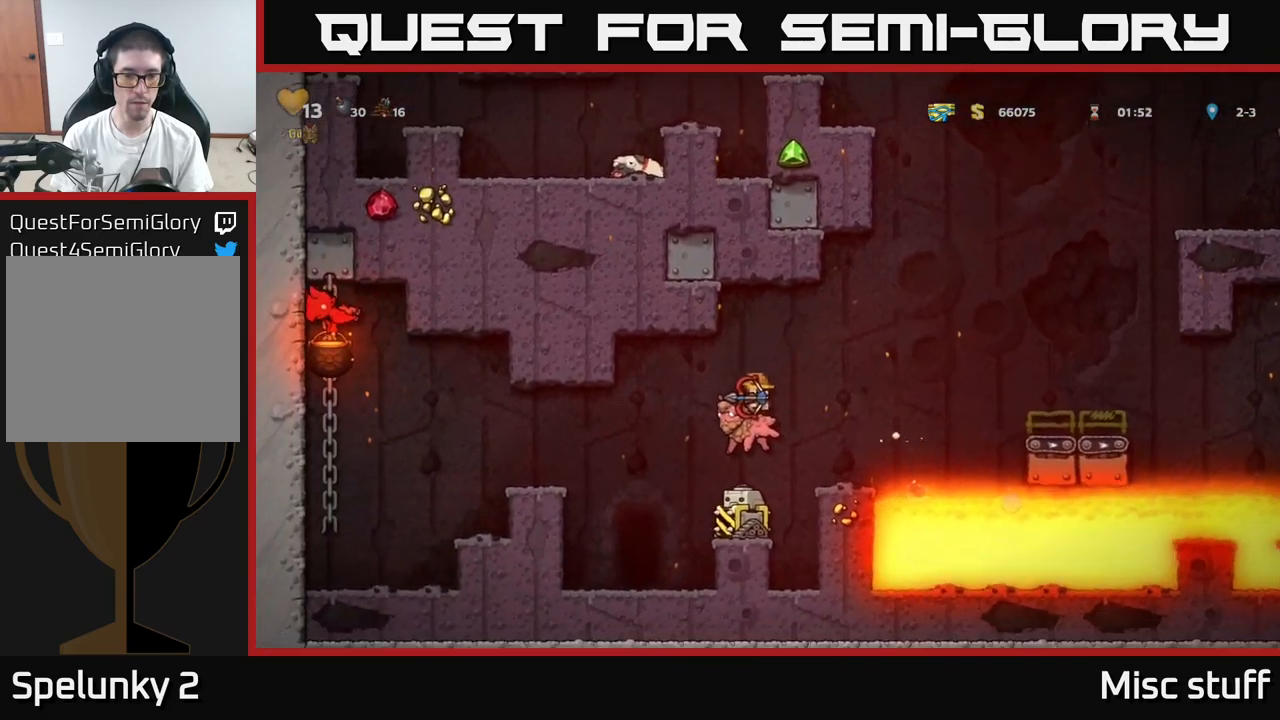
{"buttons": [], "left_stick": "center", "events": [[184, "DPAD_RIGHT", "down"], [450, "DPAD_RIGHT", "up"]]}
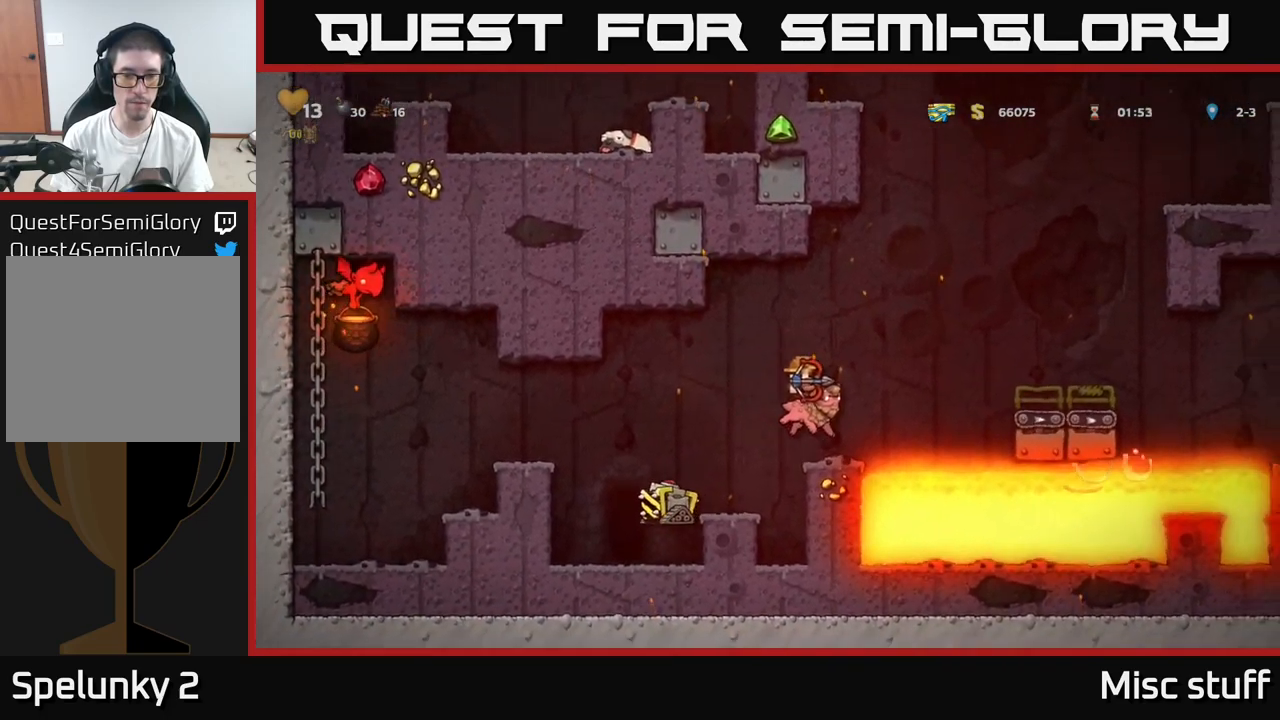
{"buttons": [], "left_stick": "center", "events": [[67, "DPAD_LEFT", "down"], [134, "DPAD_LEFT", "up"]]}
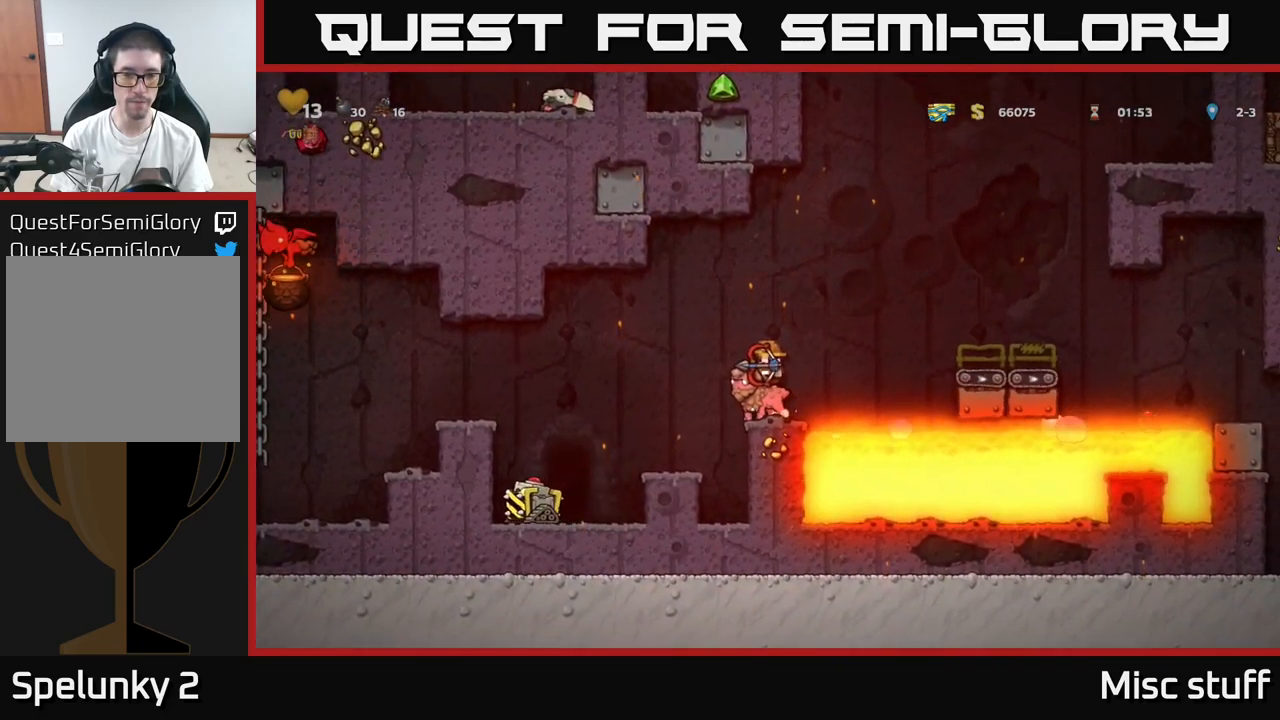
{"buttons": [], "left_stick": "center", "events": []}
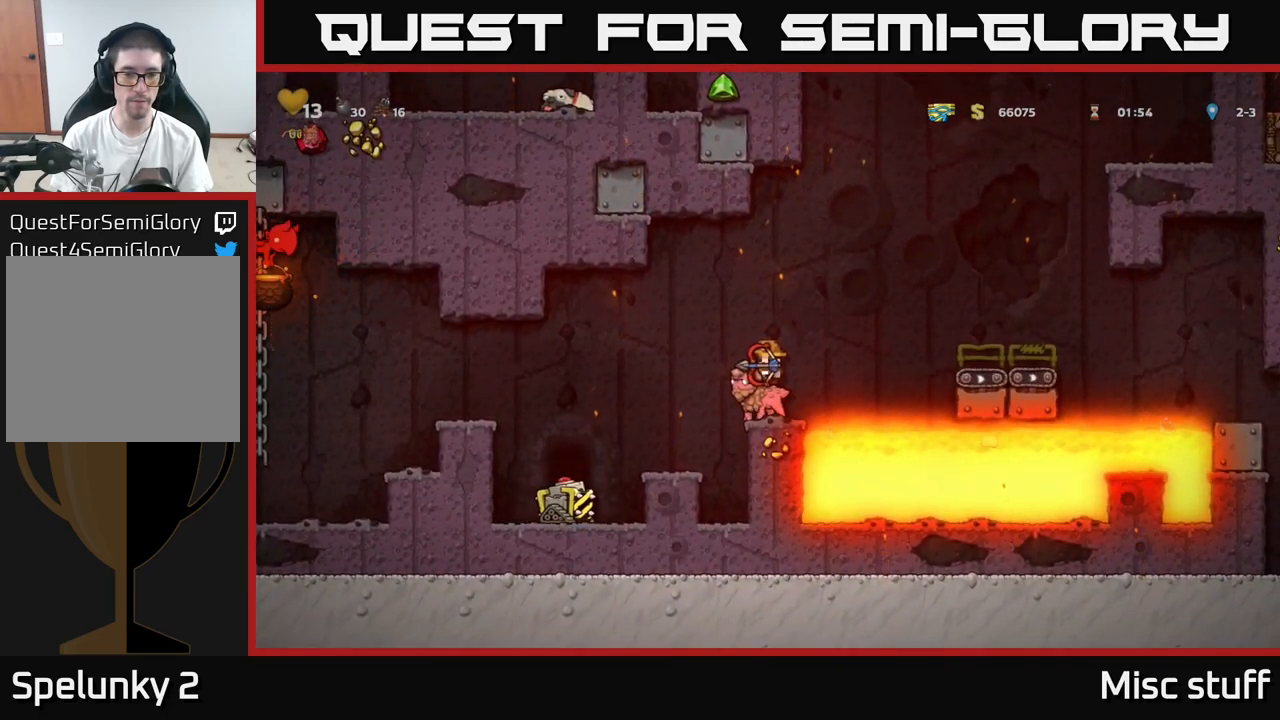
{"buttons": [], "left_stick": "center", "events": []}
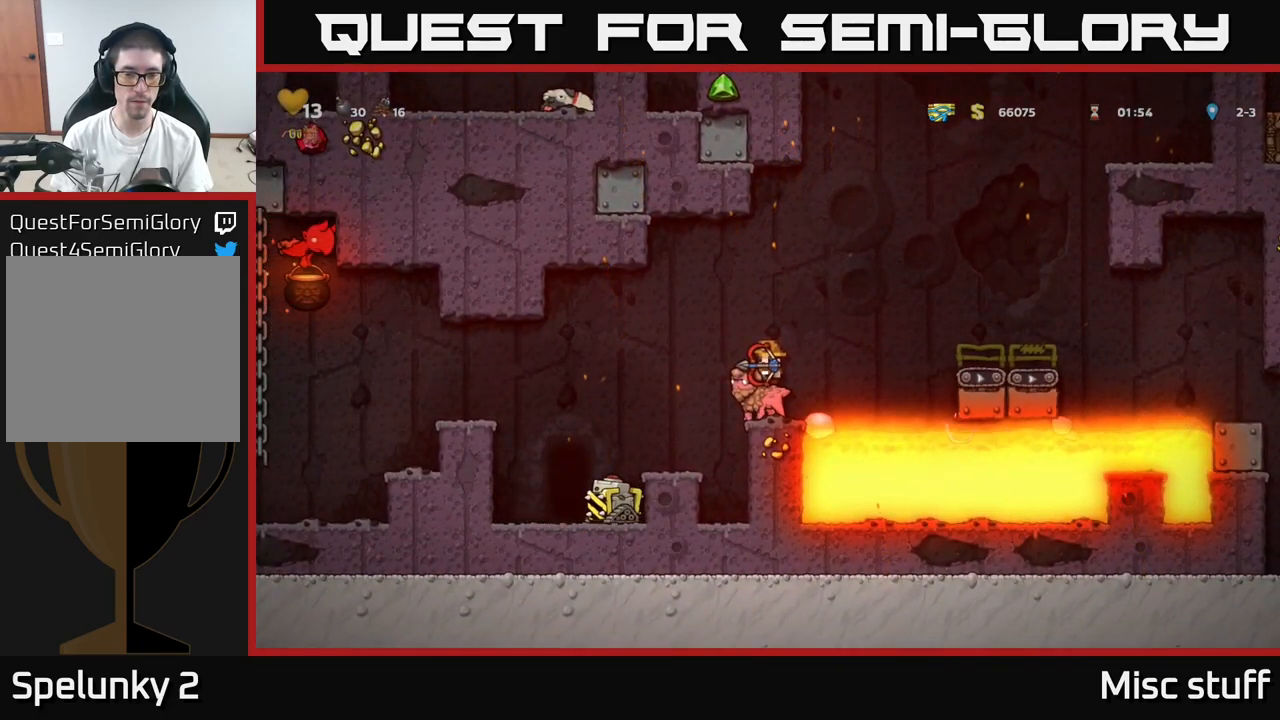
{"buttons": [], "left_stick": "center", "events": []}
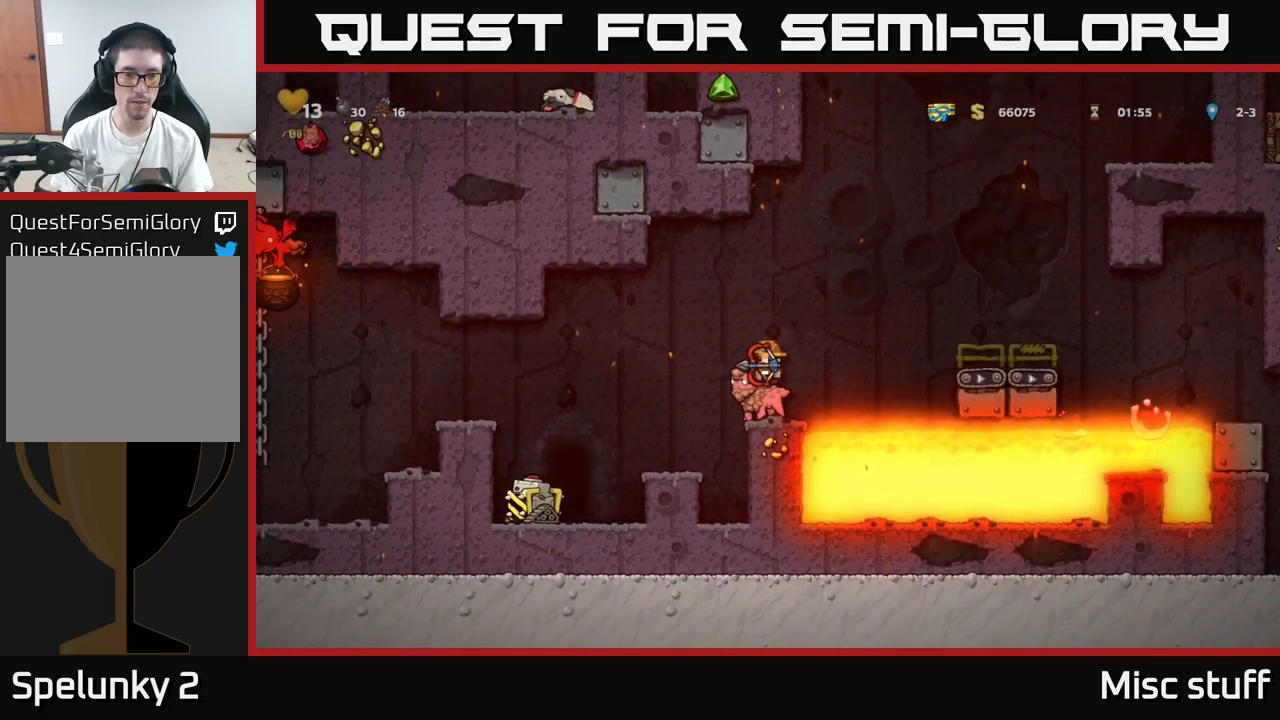
{"buttons": [], "left_stick": "center", "events": []}
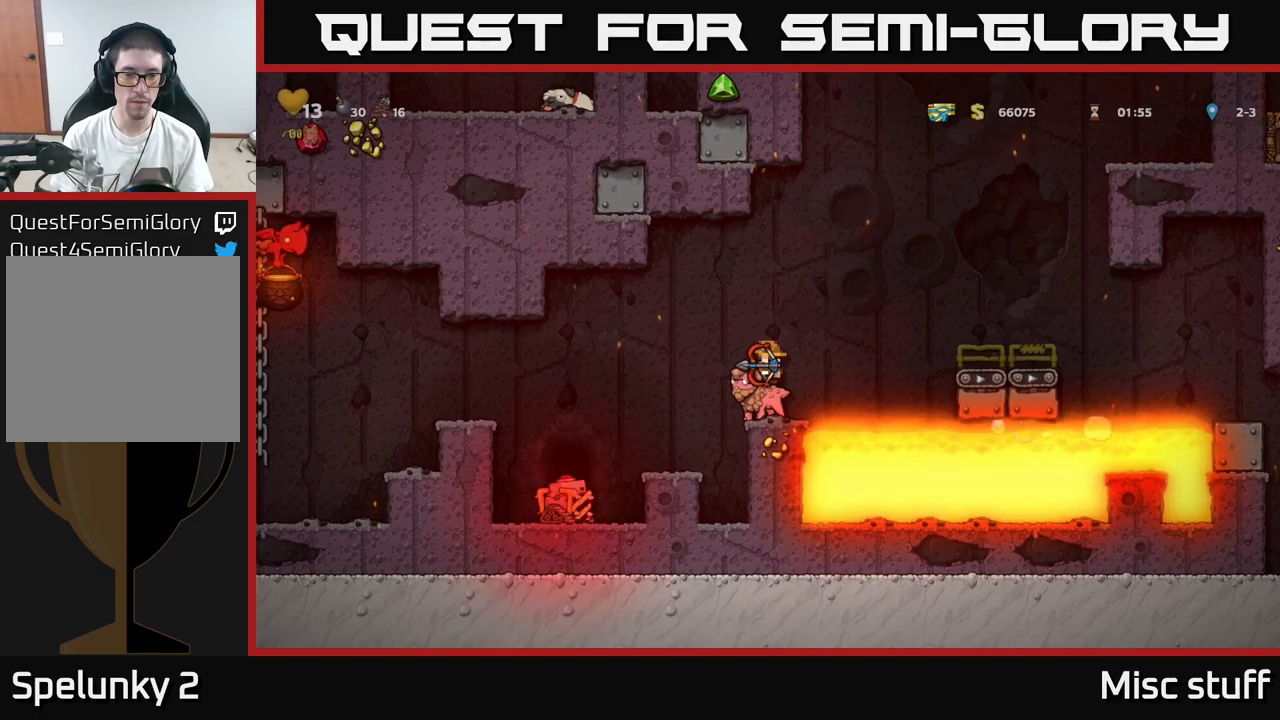
{"buttons": [], "left_stick": "center", "events": []}